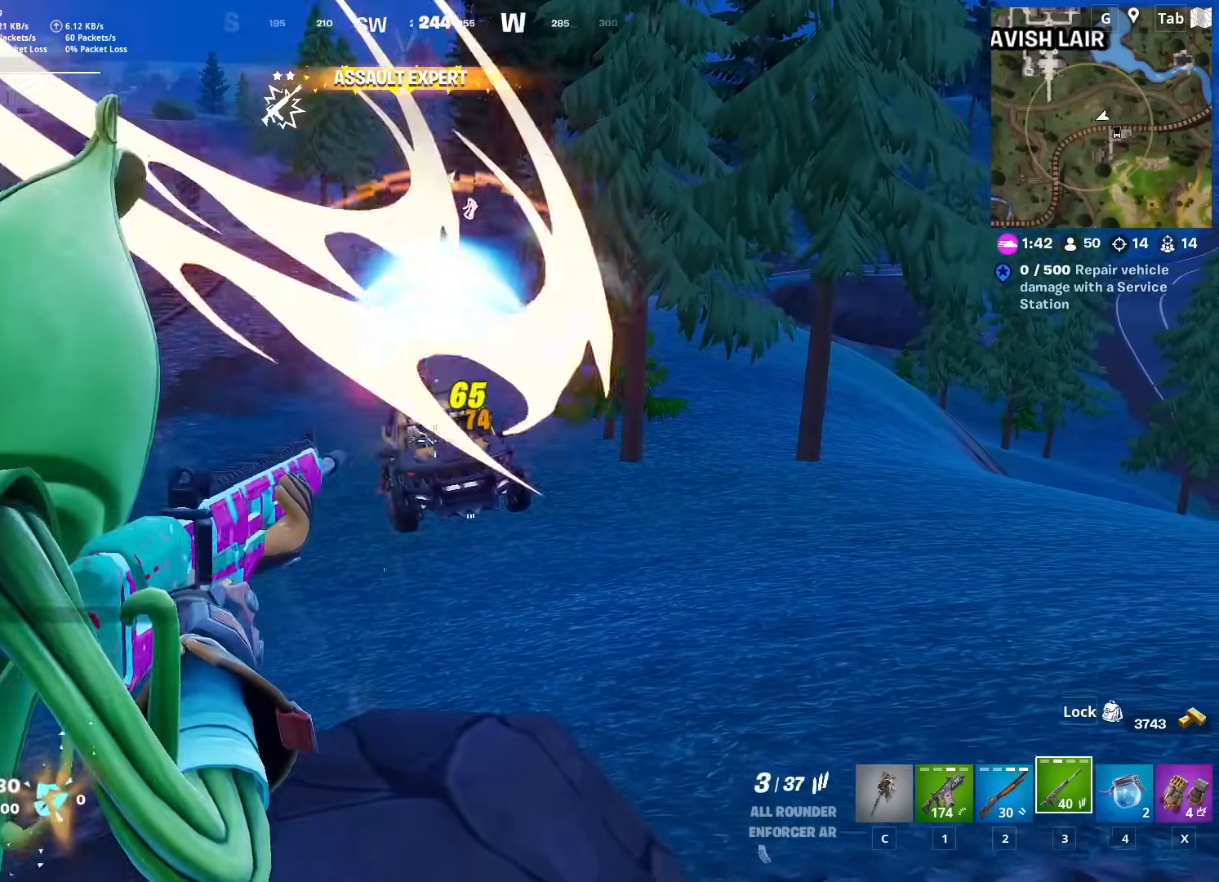
Gameplay with keyboard and mouse; each line is a JSON object with the keys and mouse buttons held at the frame after it. "events" lists presses ("down") and releases ("up") of "1", "2", "3", "4", "5", "a", "alt", "c", "caps_lock", "ctrl", "d", "e", "f", "g", "q", "r", "s", "shift", "space", "t", "tab", "v", "w", "x", "z", "mouse_left" and "mouse_right" between this image and that frame as [ms after this image, input, new state], when the widget could be followed in between. "mouse_left", "mouse_right" = the "left", "right" buttons of the "mouse" list. No other keys are recorded. "mouse_move" is the direction in which the mouse moves at that frame (one of eight, or "still"), when it could be read. Not read: mouse_wheel.
{"keys": ["s"], "mouse": ["left", "right"], "mouse_move": "up-left", "events": [[133, "s", "down"]]}
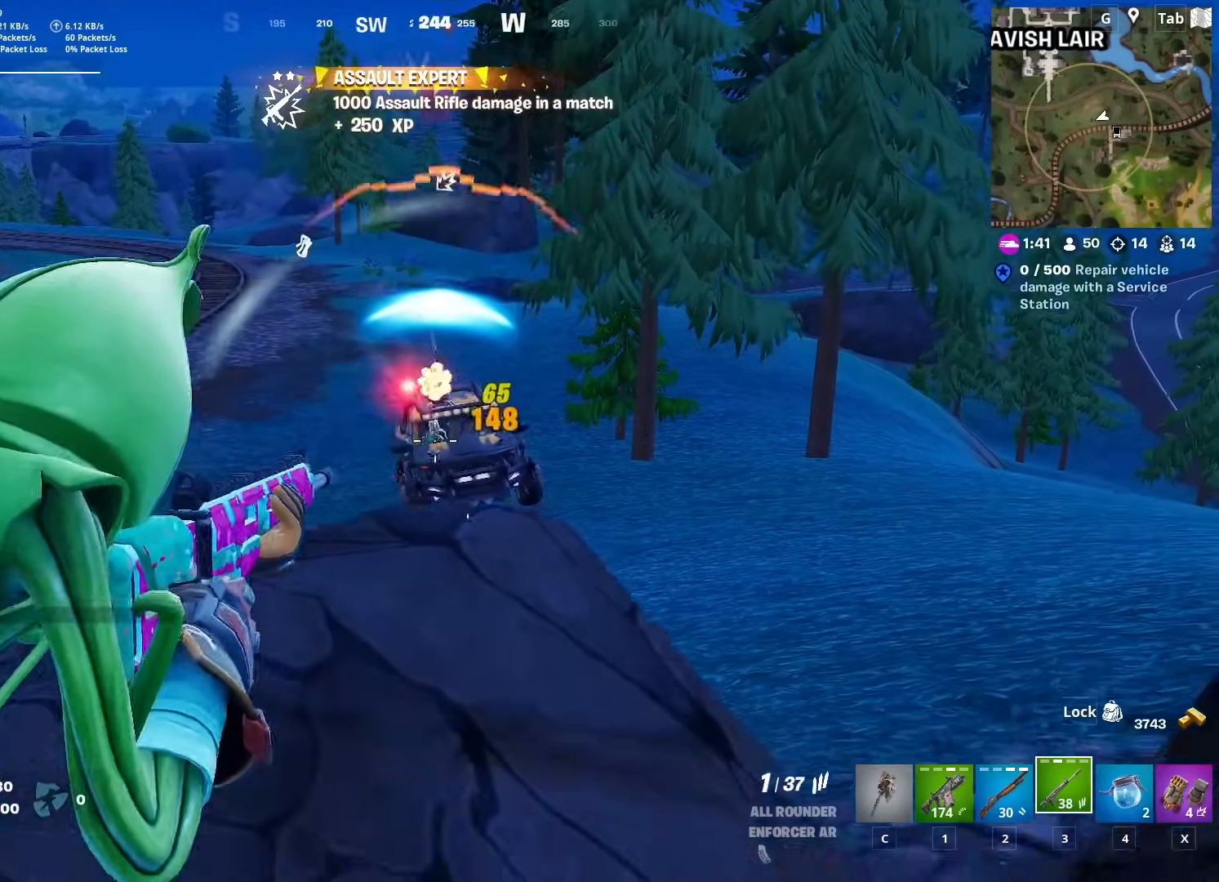
{"keys": ["ctrl", "d", "w"], "mouse": [], "mouse_move": "down", "events": [[50, "d", "down"], [134, "mouse_left", "up"], [134, "mouse_right", "up"], [184, "s", "up"], [334, "ctrl", "down"], [334, "w", "down"]]}
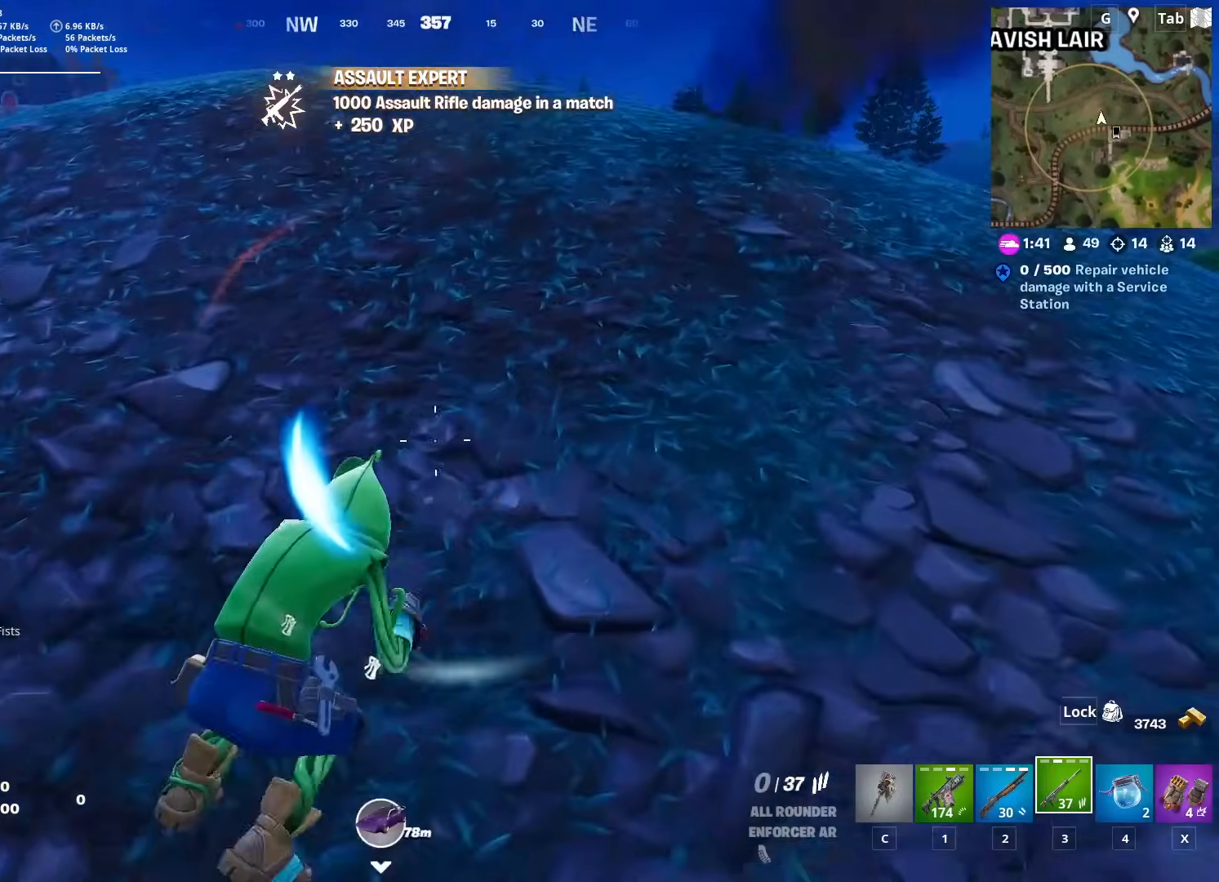
{"keys": ["1", "d", "w"], "mouse": [], "mouse_move": "left", "events": [[116, "ctrl", "up"], [333, "1", "down"]]}
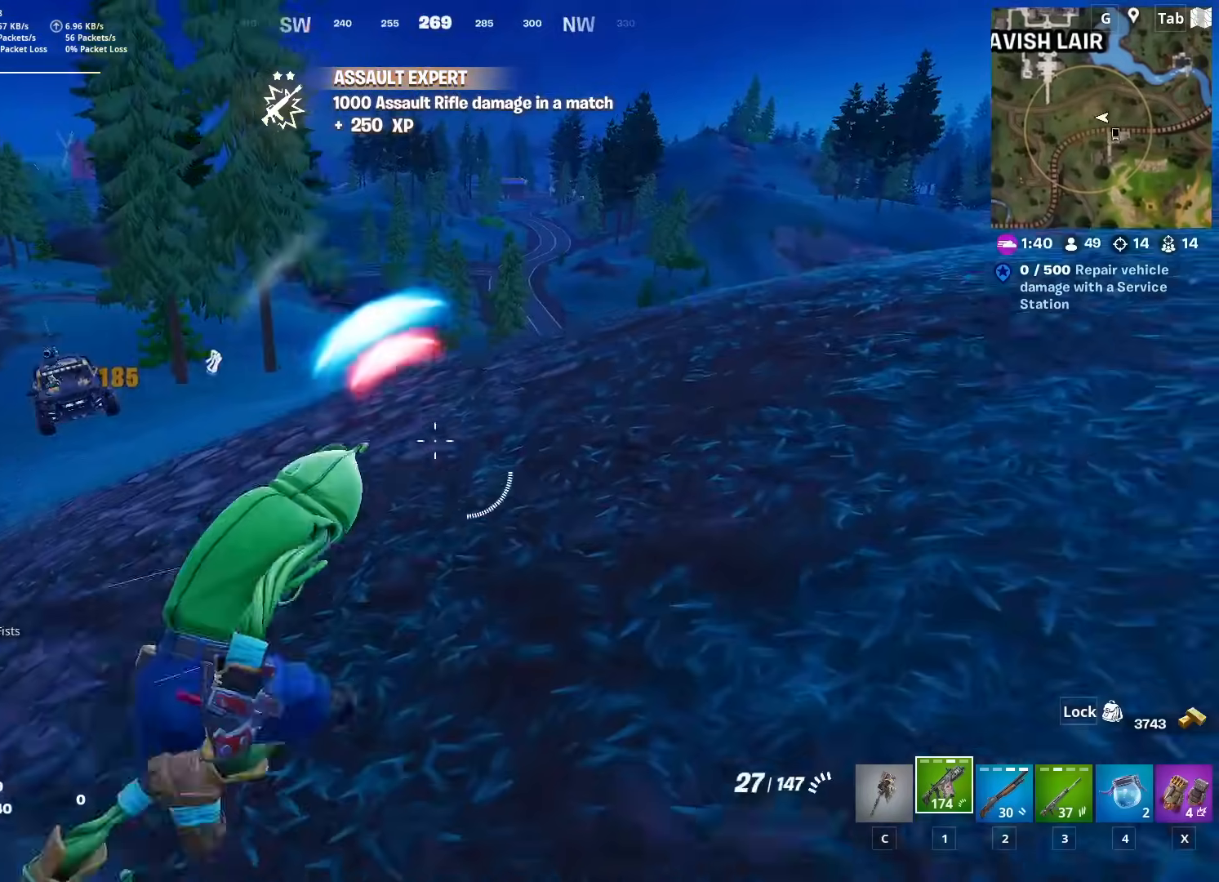
{"keys": ["a"], "mouse": [], "mouse_move": "still", "events": [[33, "1", "up"], [33, "d", "up"], [267, "space", "down"], [367, "w", "up"], [451, "a", "down"], [451, "space", "up"]]}
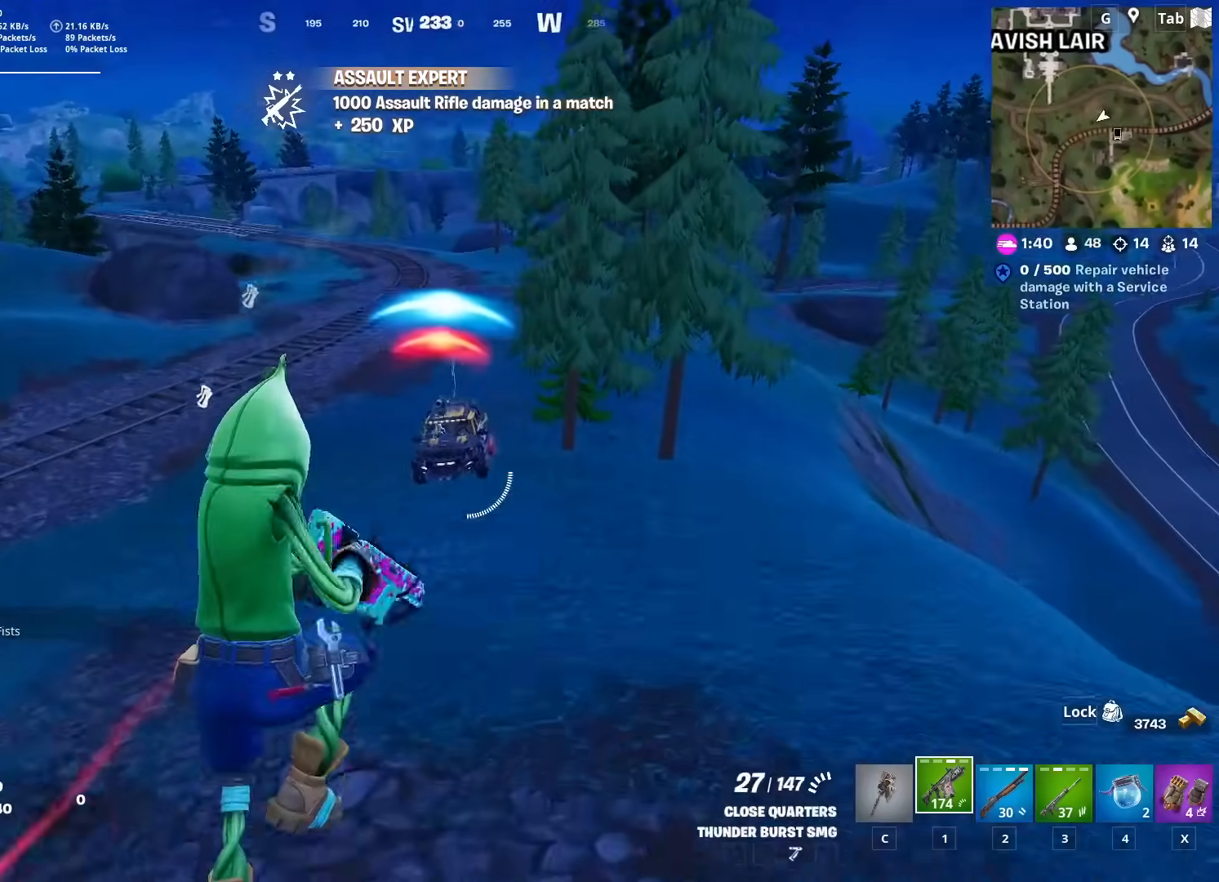
{"keys": ["a"], "mouse": ["left"], "mouse_move": "still", "events": [[150, "mouse_left", "down"]]}
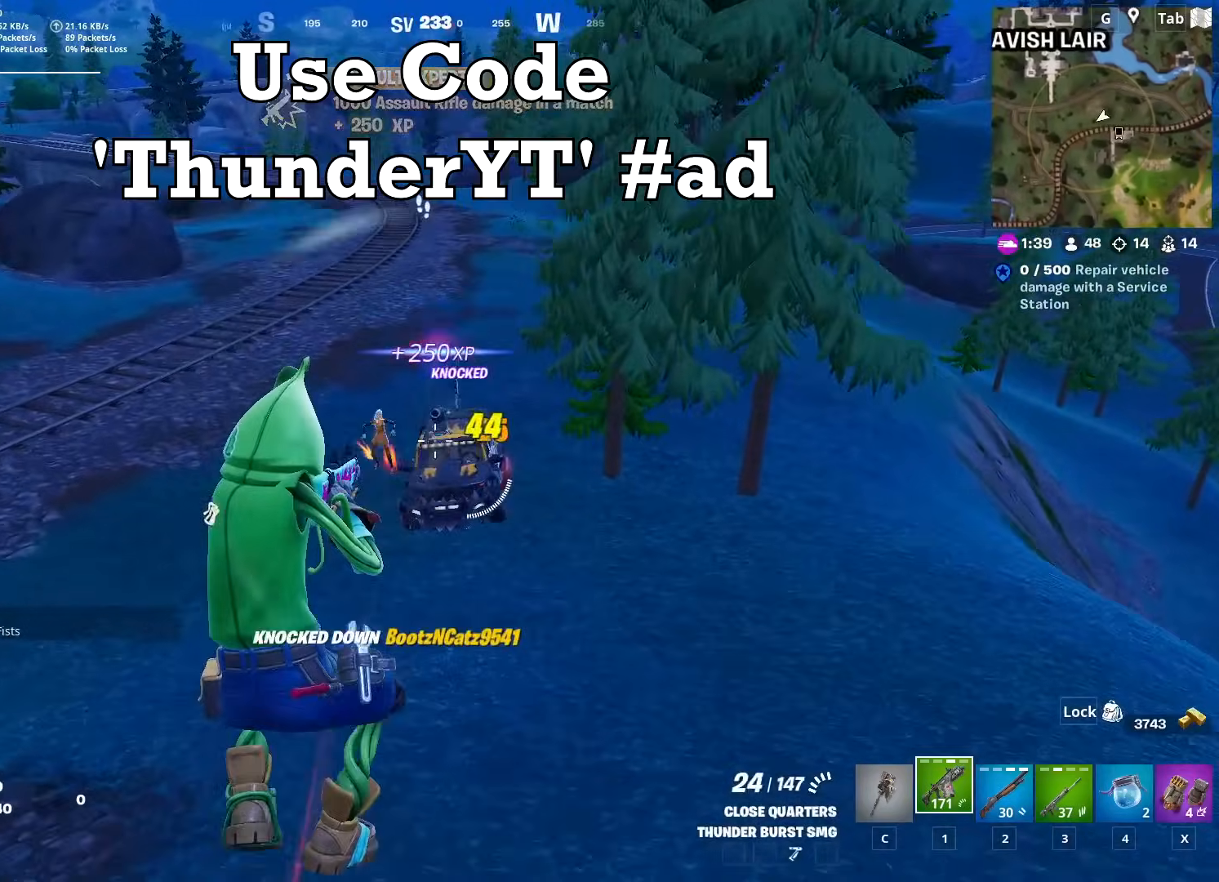
{"keys": ["a", "shift", "w"], "mouse": [], "mouse_move": "still", "events": [[150, "mouse_left", "up"], [200, "shift", "down"], [250, "w", "down"]]}
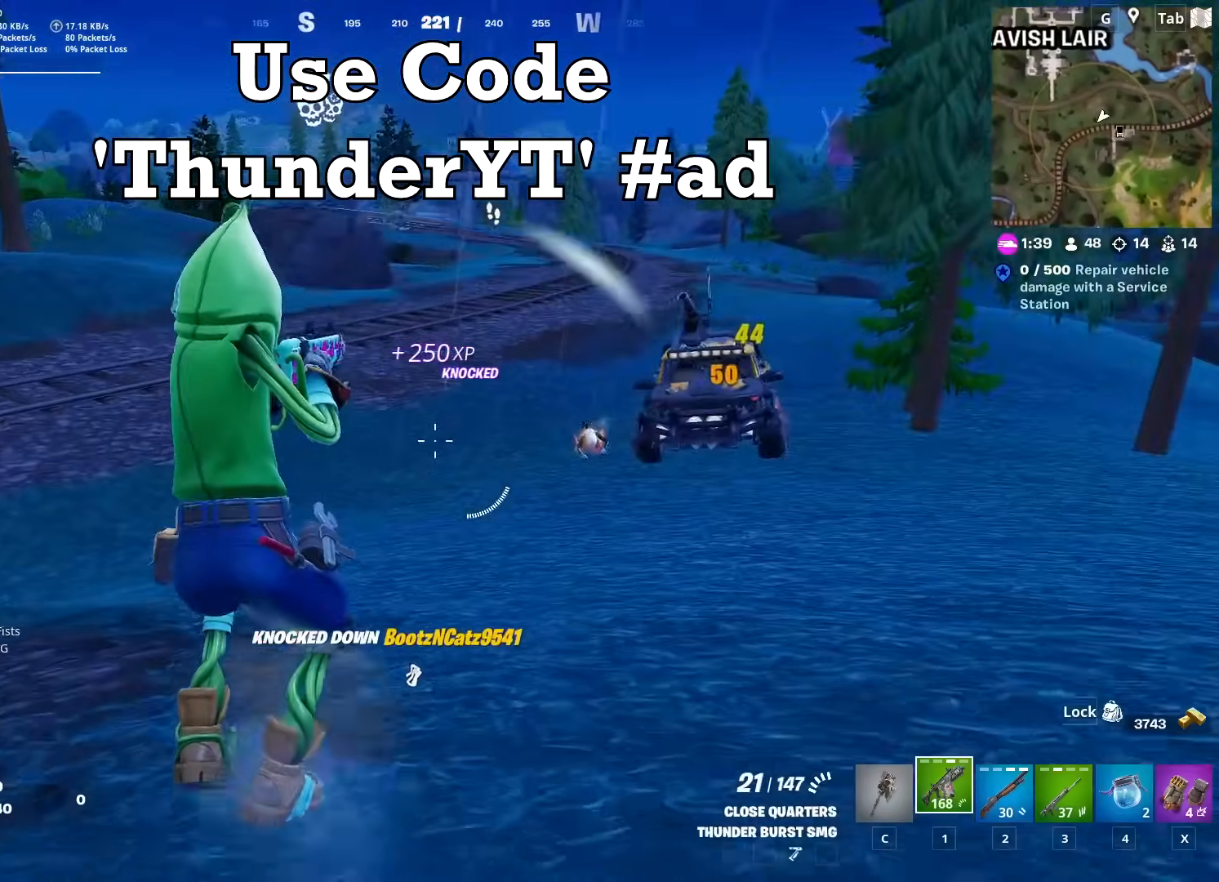
{"keys": ["d", "w"], "mouse": [], "mouse_move": "still", "events": [[133, "a", "up"], [133, "shift", "up"], [133, "space", "down"], [400, "space", "up"], [450, "d", "down"]]}
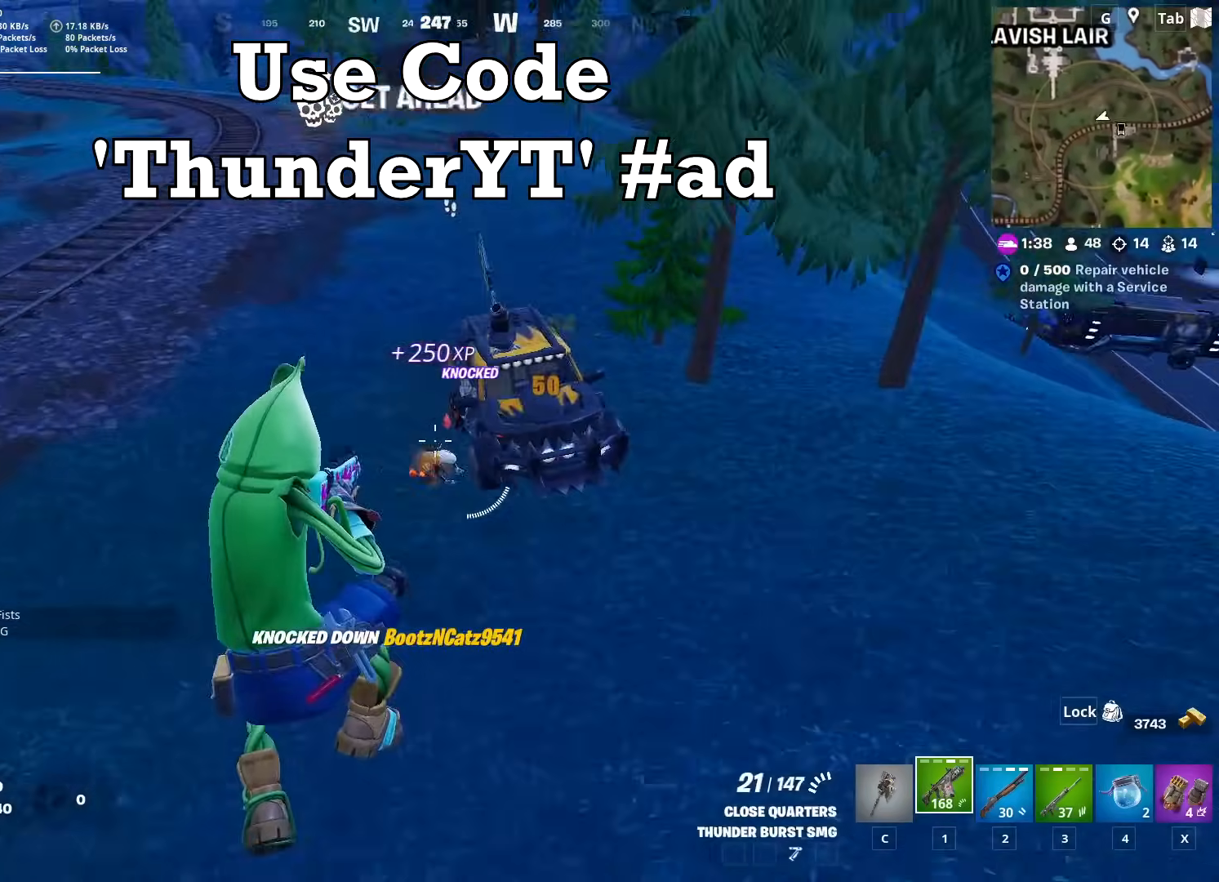
{"keys": ["w"], "mouse": ["left"], "mouse_move": "up-right", "events": [[334, "d", "up"], [367, "mouse_left", "down"]]}
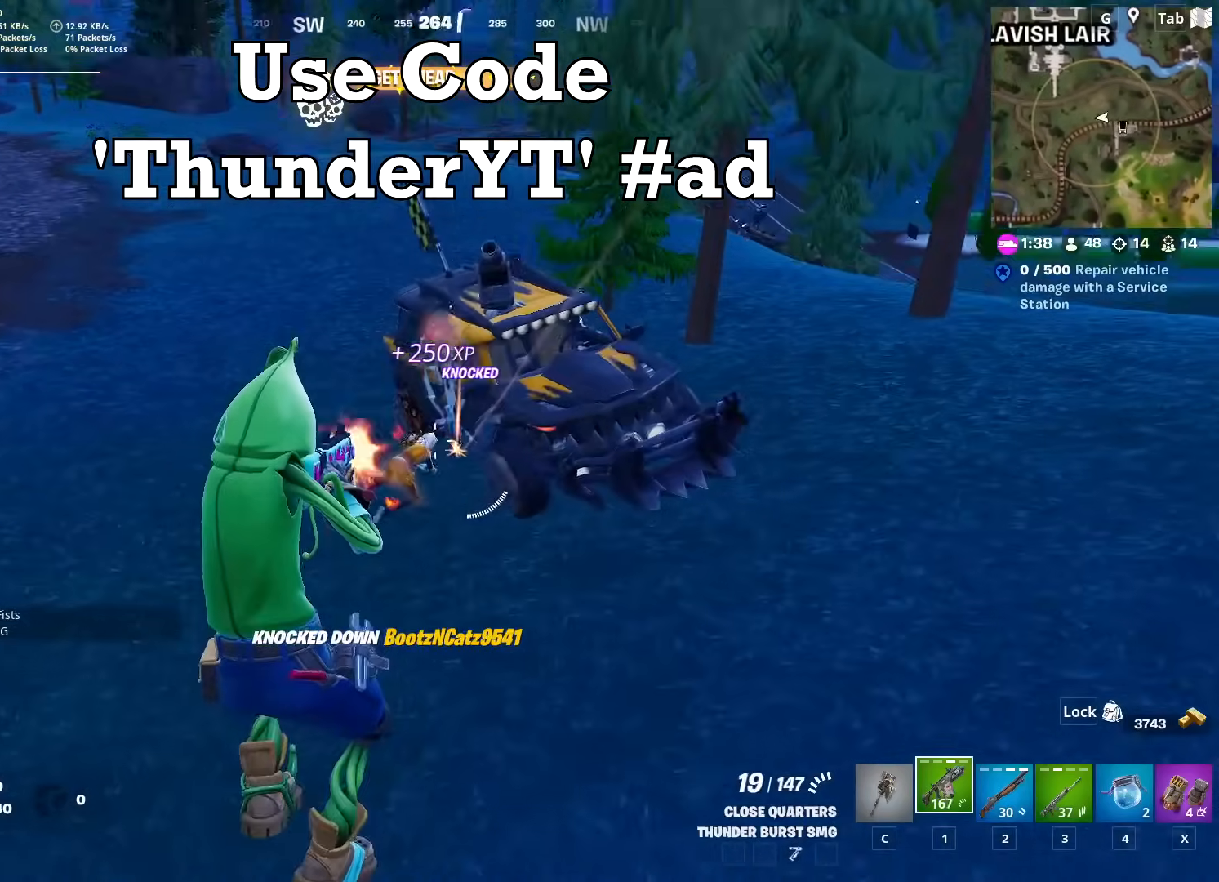
{"keys": ["w"], "mouse": ["left"], "mouse_move": "down-left", "events": []}
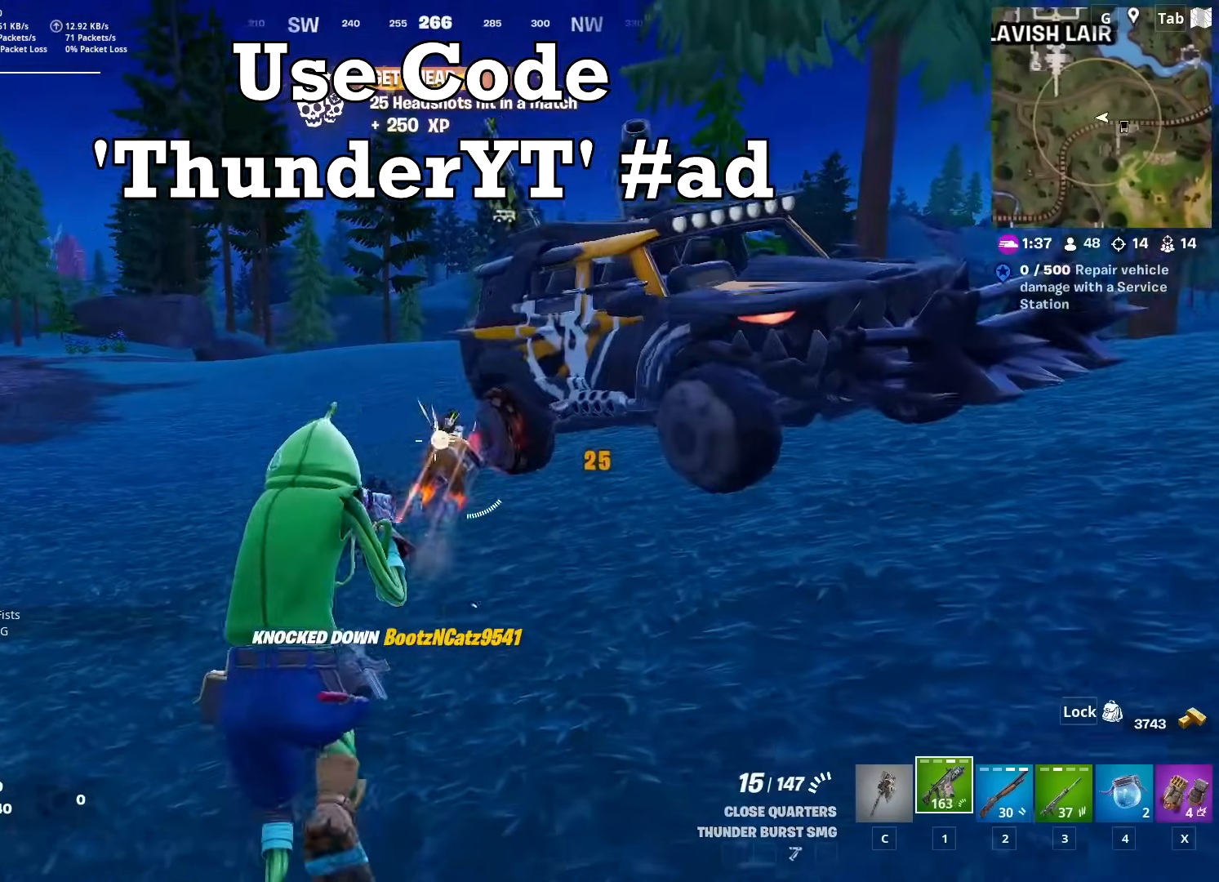
{"keys": ["w"], "mouse": ["left"], "mouse_move": "still", "events": []}
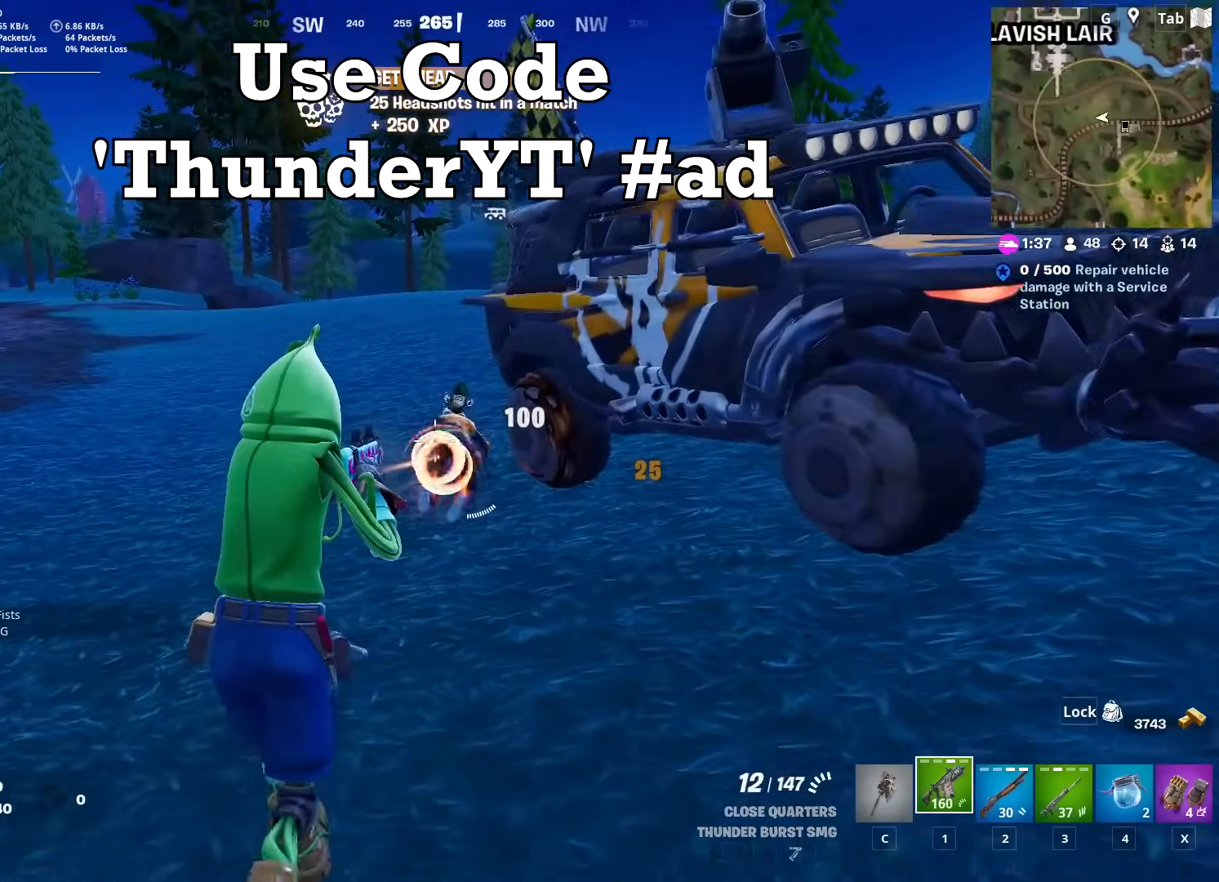
{"keys": ["ctrl", "d", "w"], "mouse": [], "mouse_move": "right", "events": [[333, "d", "down"], [333, "mouse_left", "up"], [467, "ctrl", "down"]]}
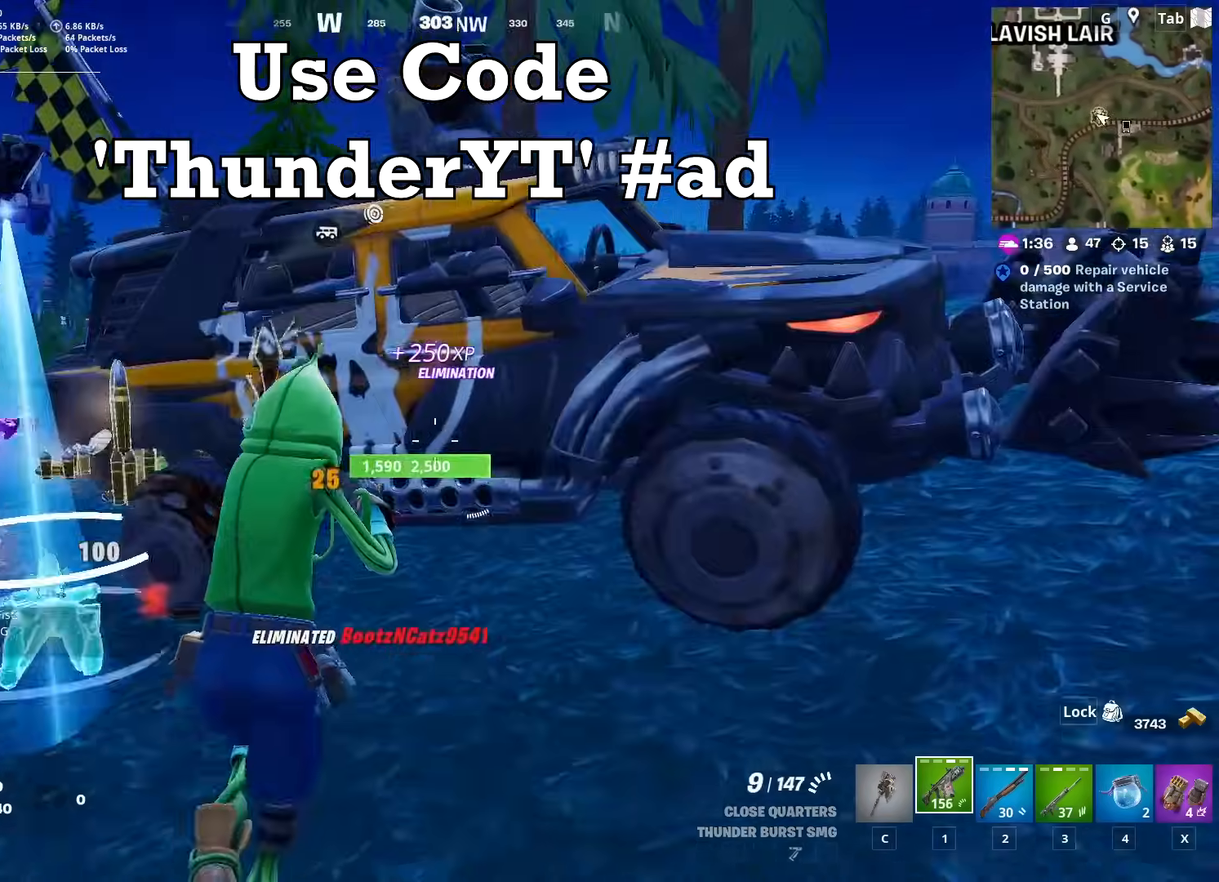
{"keys": ["d", "w"], "mouse": [], "mouse_move": "still", "events": [[67, "d", "up"], [217, "ctrl", "up"], [384, "d", "down"]]}
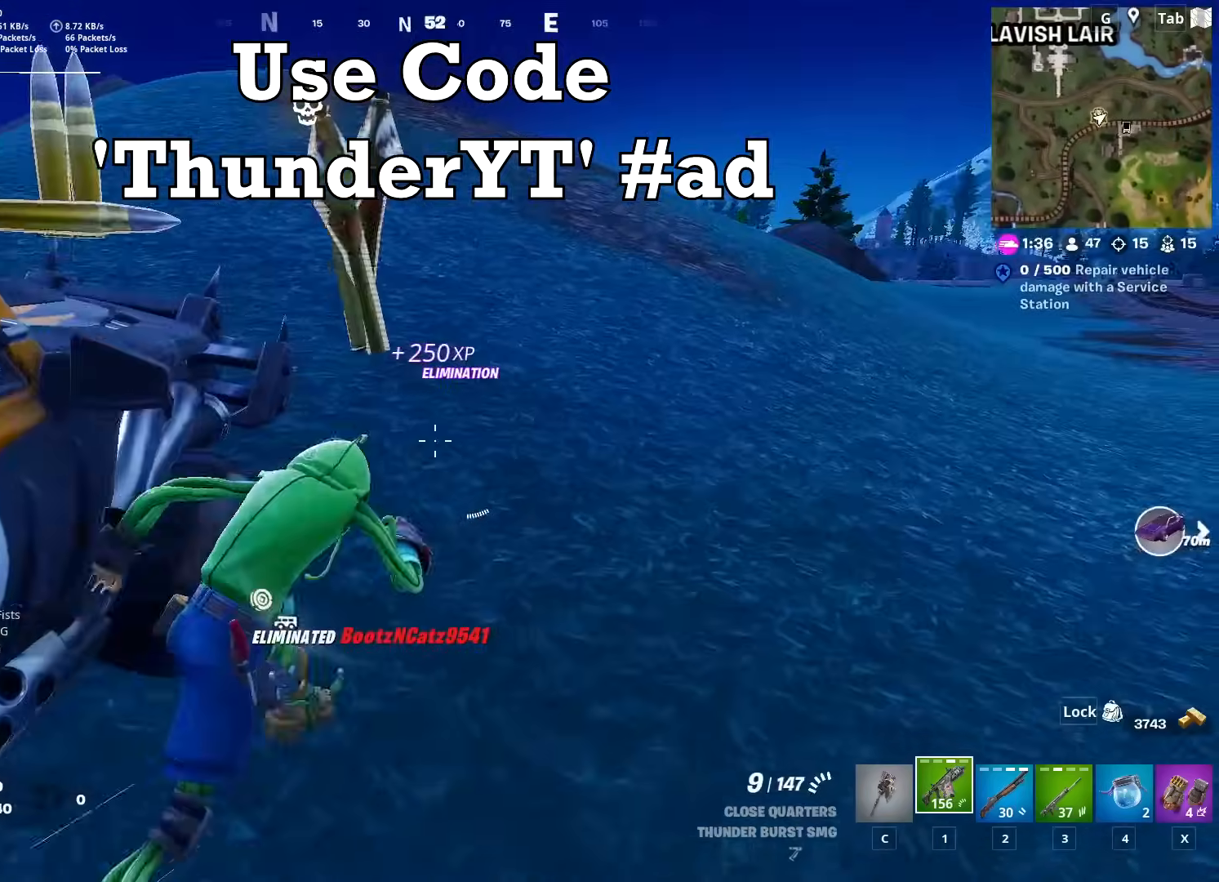
{"keys": ["d", "w"], "mouse": [], "mouse_move": "right", "events": [[83, "d", "up"], [166, "d", "down"]]}
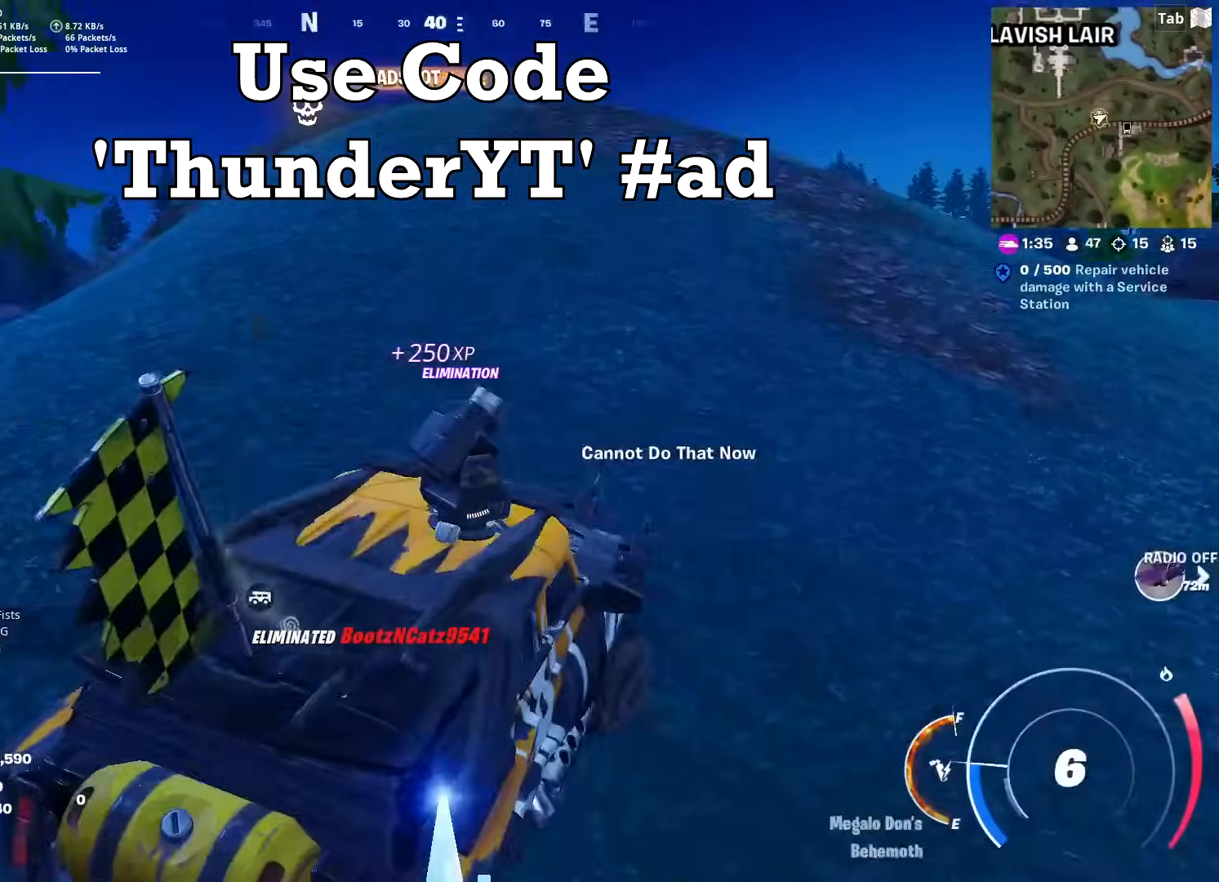
{"keys": ["shift", "w"], "mouse": [], "mouse_move": "up", "events": [[184, "d", "up"], [484, "shift", "down"]]}
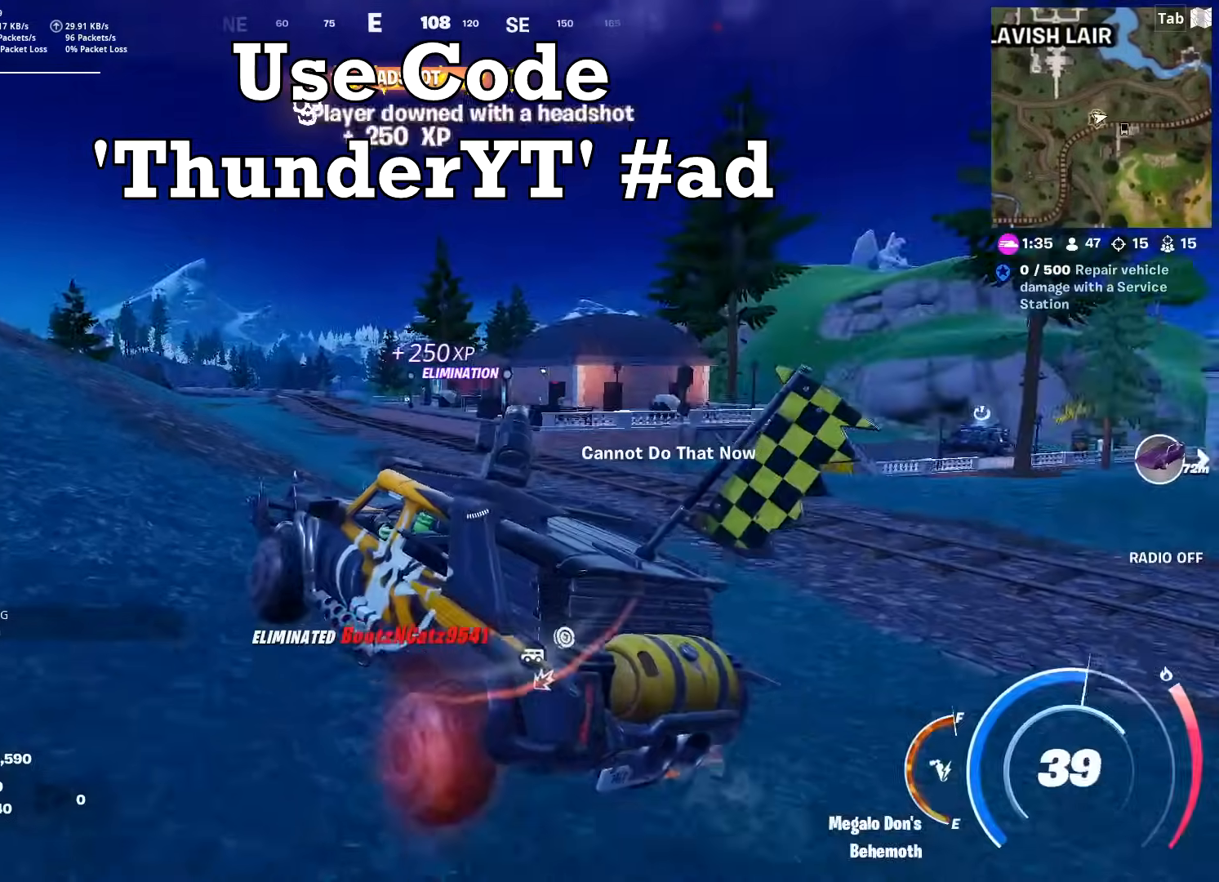
{"keys": ["shift", "w"], "mouse": [], "mouse_move": "still", "events": [[383, "d", "down"], [483, "d", "up"]]}
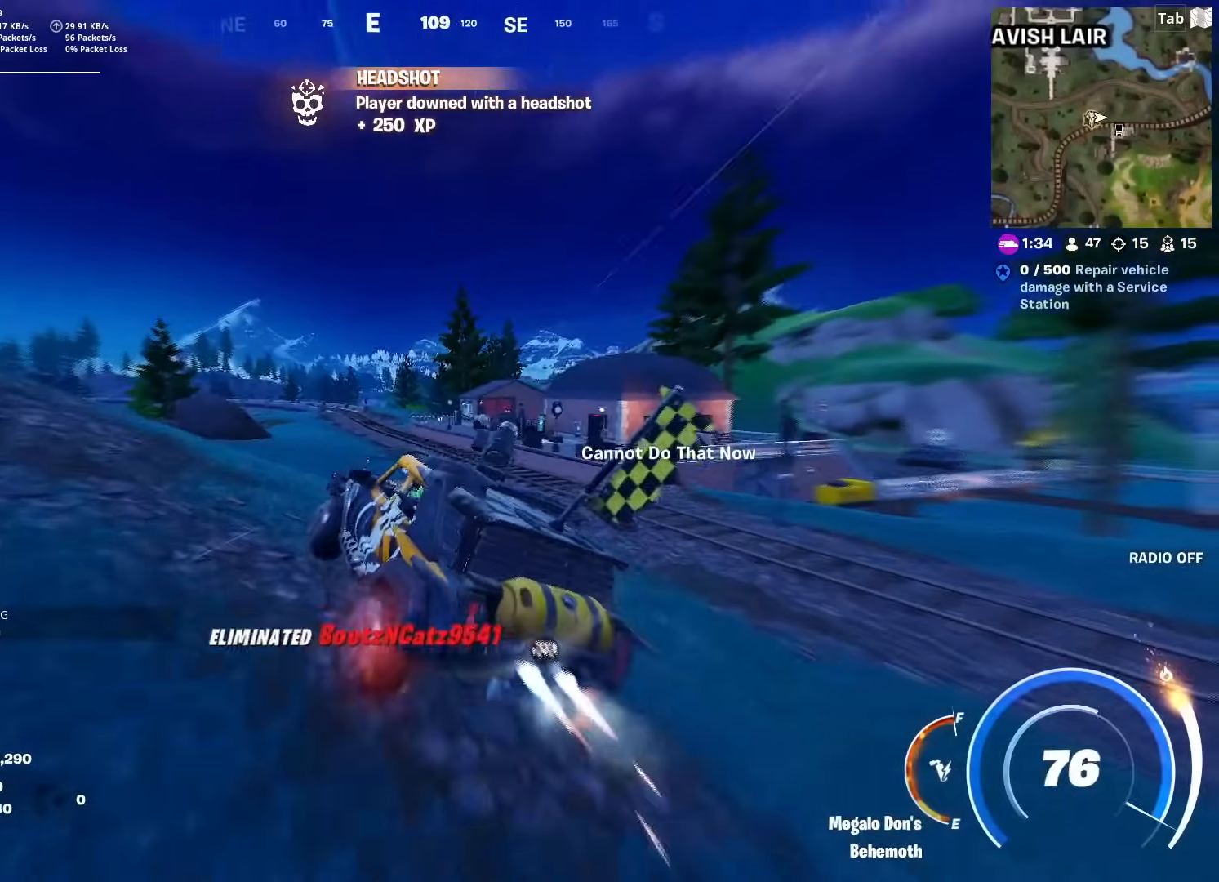
{"keys": ["shift", "w"], "mouse": [], "mouse_move": "still", "events": []}
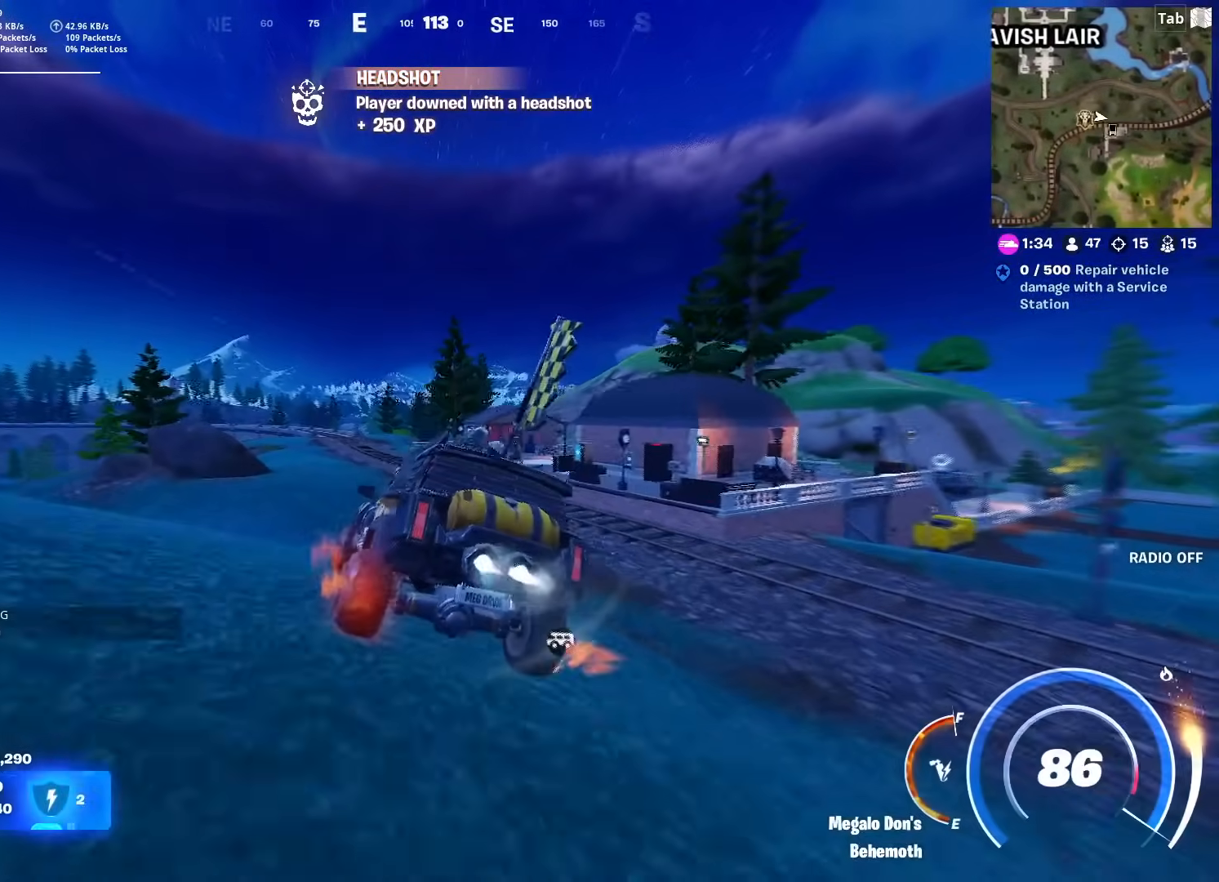
{"keys": ["shift", "w"], "mouse": [], "mouse_move": "still", "events": []}
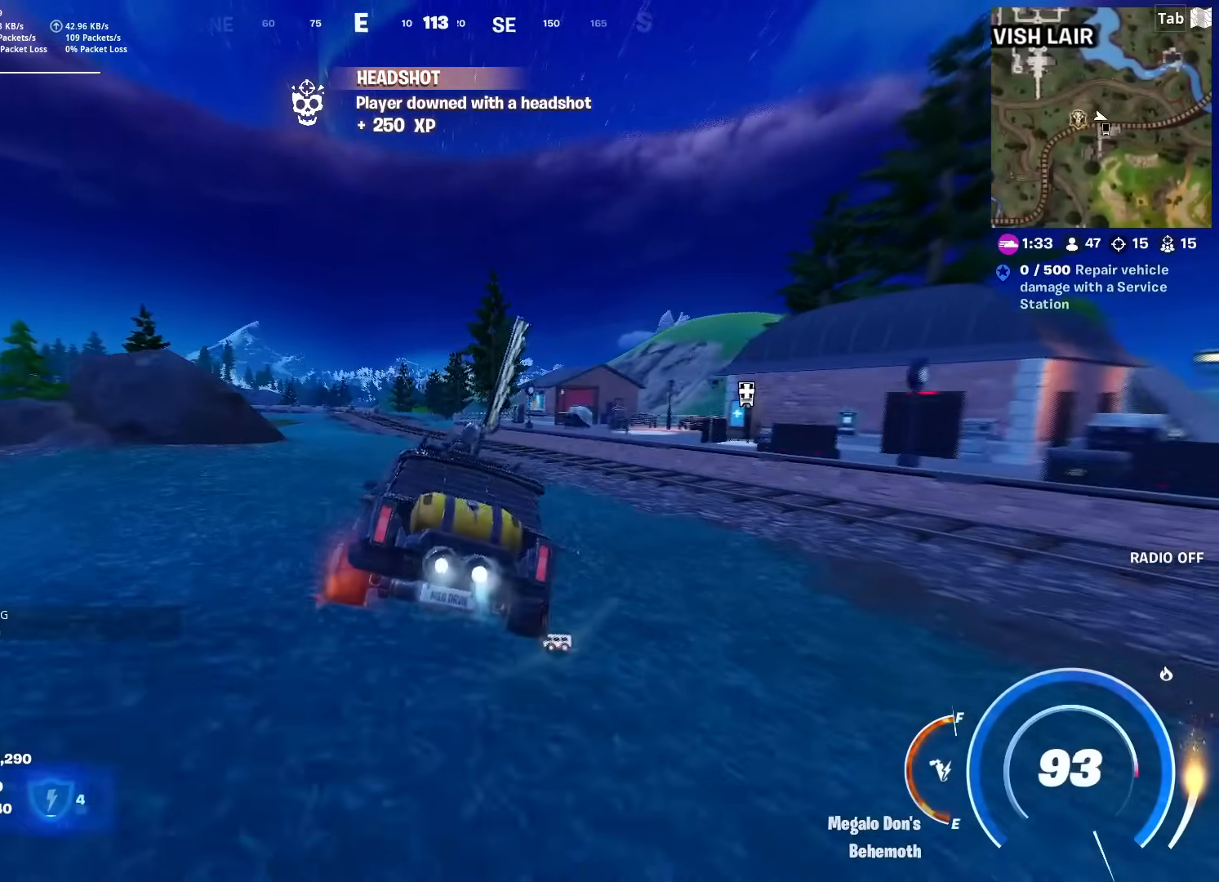
{"keys": ["shift", "w"], "mouse": [], "mouse_move": "right", "events": [[350, "a", "down"], [484, "a", "up"]]}
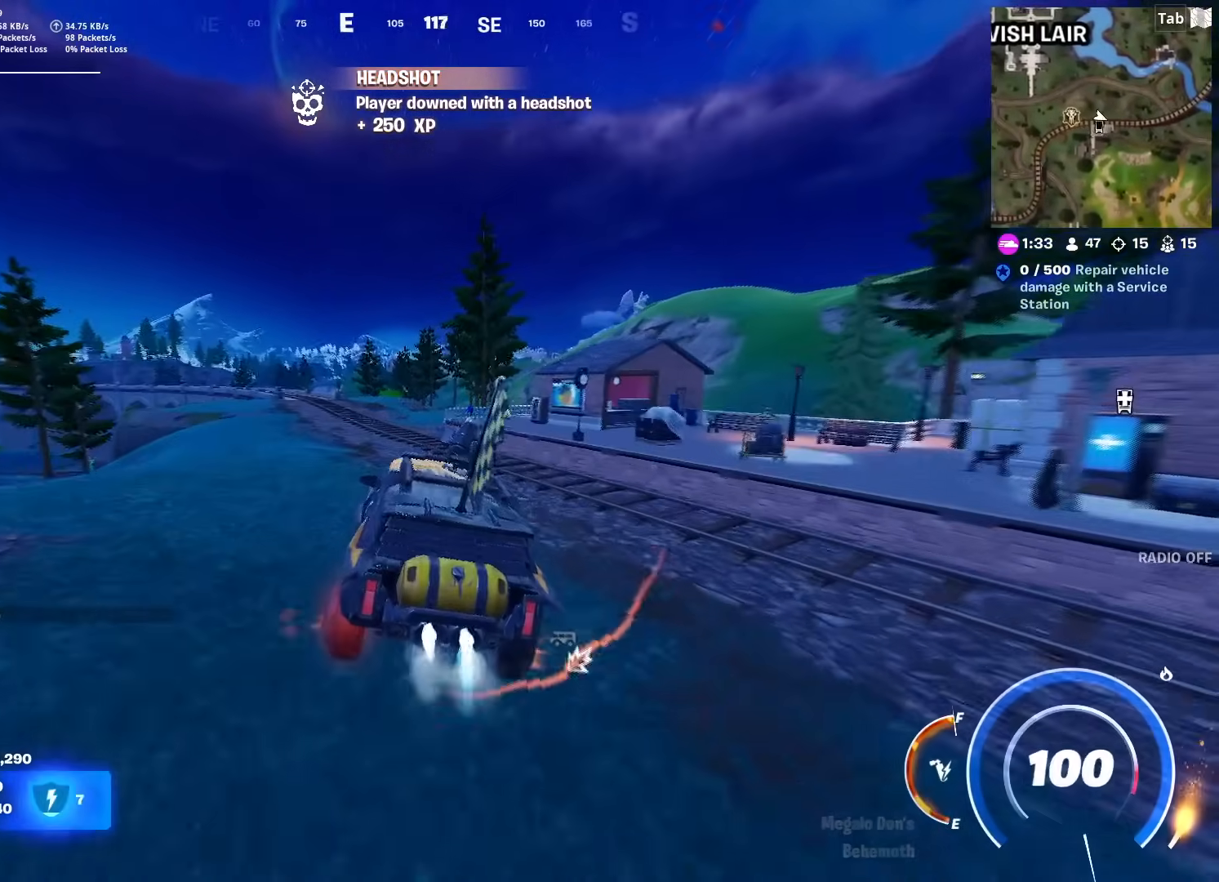
{"keys": ["a", "shift", "w"], "mouse": [], "mouse_move": "still", "events": [[450, "a", "down"]]}
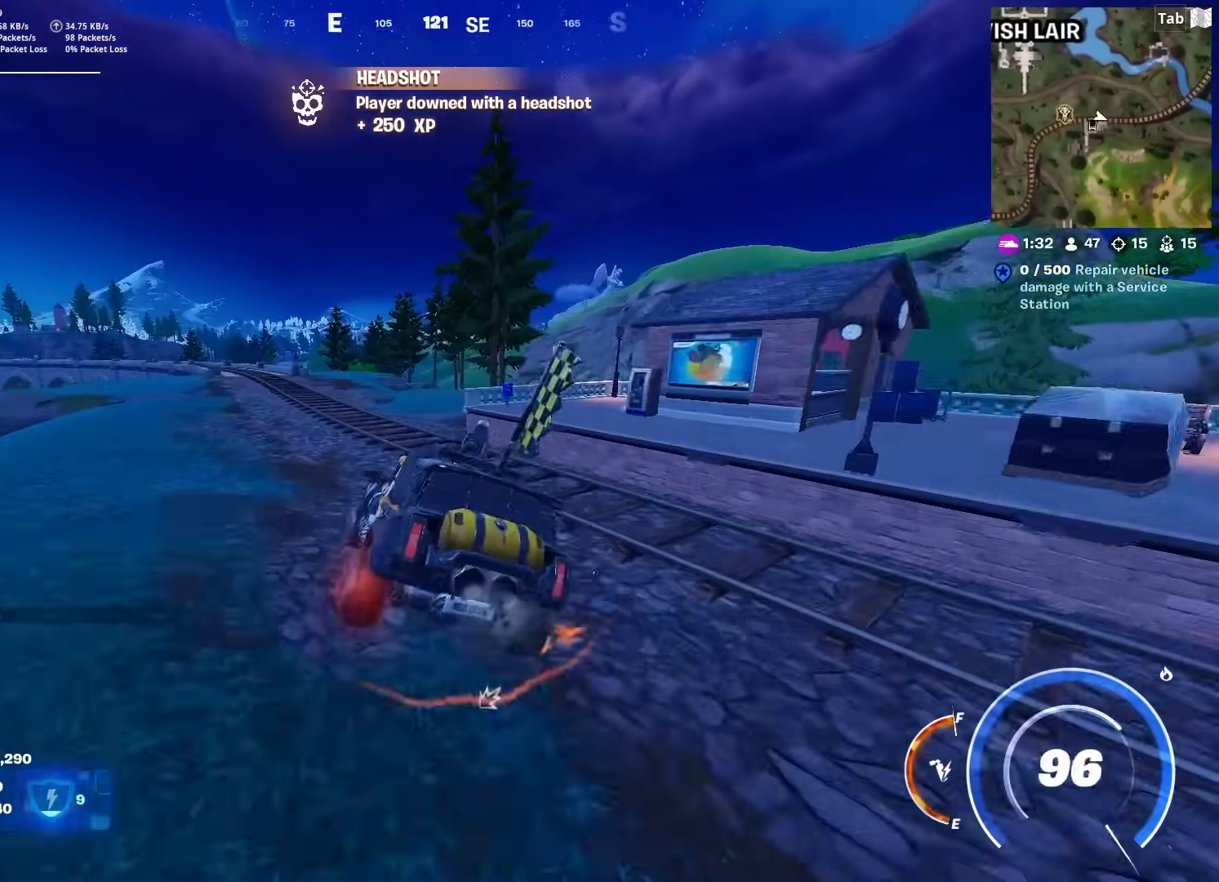
{"keys": ["w"], "mouse": [], "mouse_move": "still", "events": [[100, "a", "up"], [100, "d", "down"], [100, "shift", "up"], [367, "d", "up"]]}
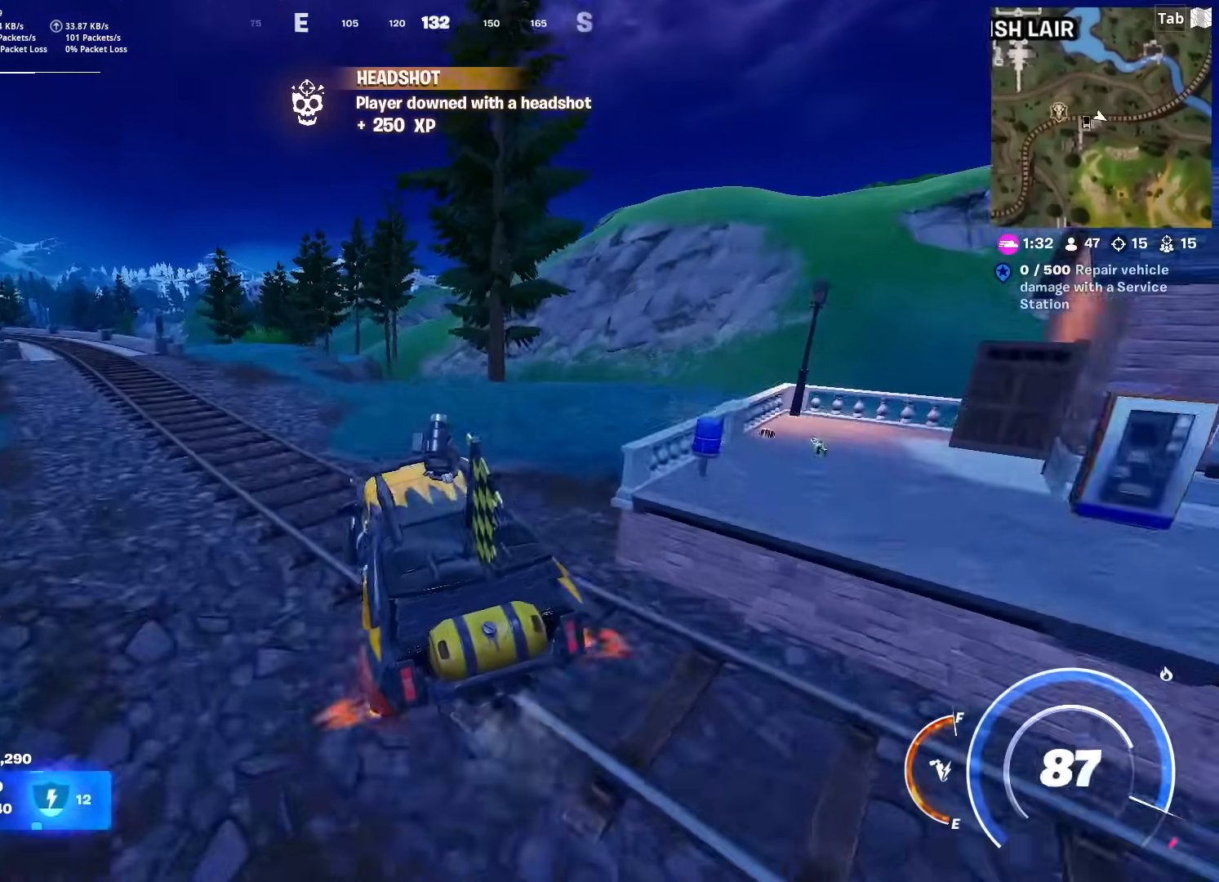
{"keys": ["d", "w"], "mouse": [], "mouse_move": "right", "events": [[383, "d", "down"]]}
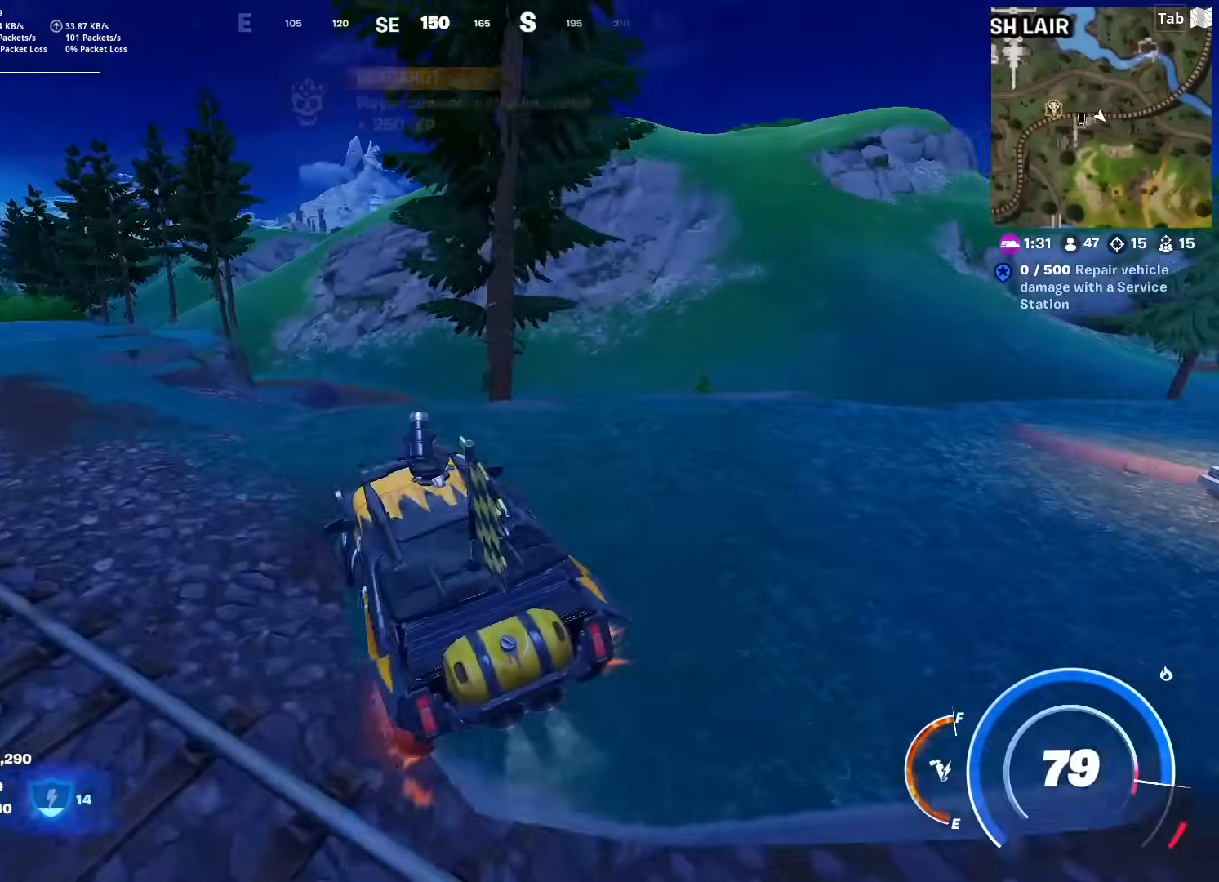
{"keys": ["d", "w"], "mouse": [], "mouse_move": "still", "events": [[33, "d", "up"], [267, "d", "down"]]}
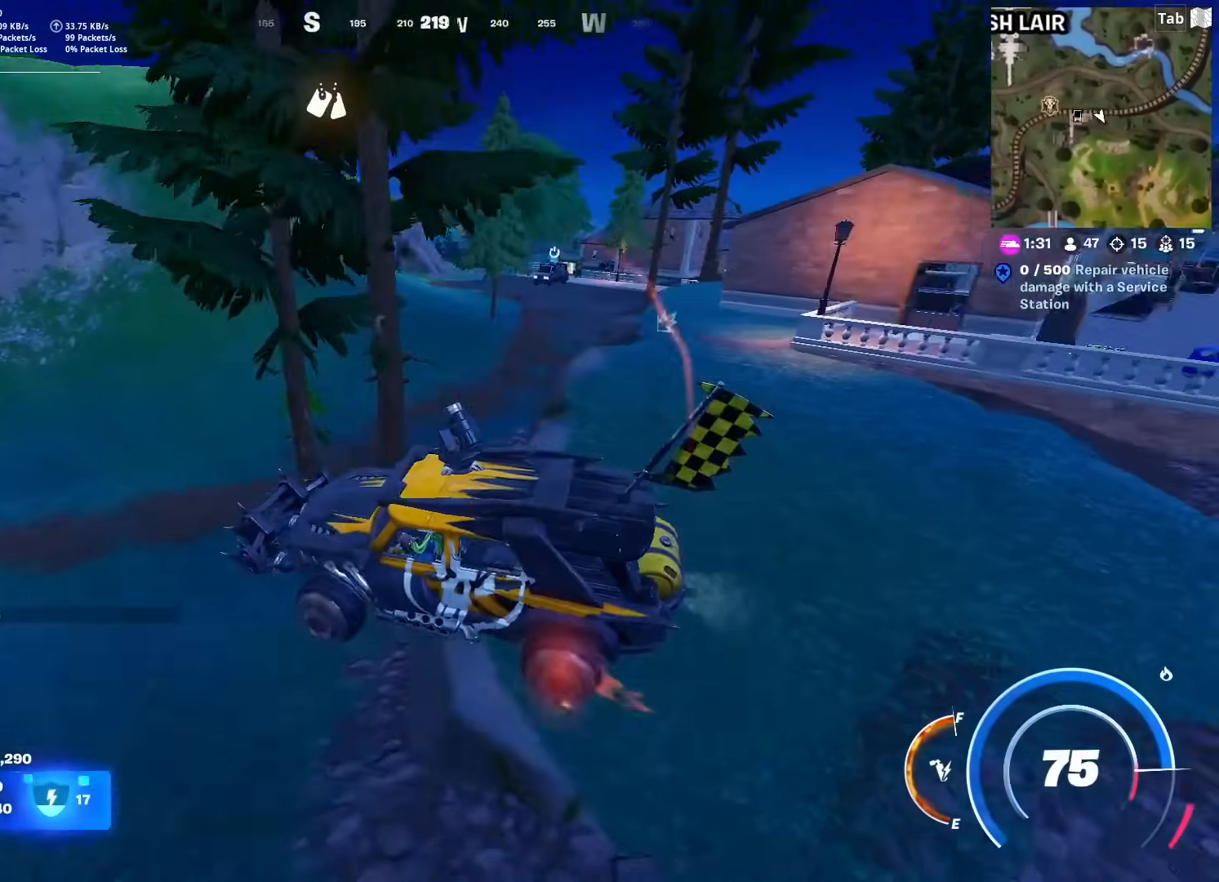
{"keys": ["a", "w"], "mouse": [], "mouse_move": "up", "events": [[200, "d", "up"], [467, "a", "down"]]}
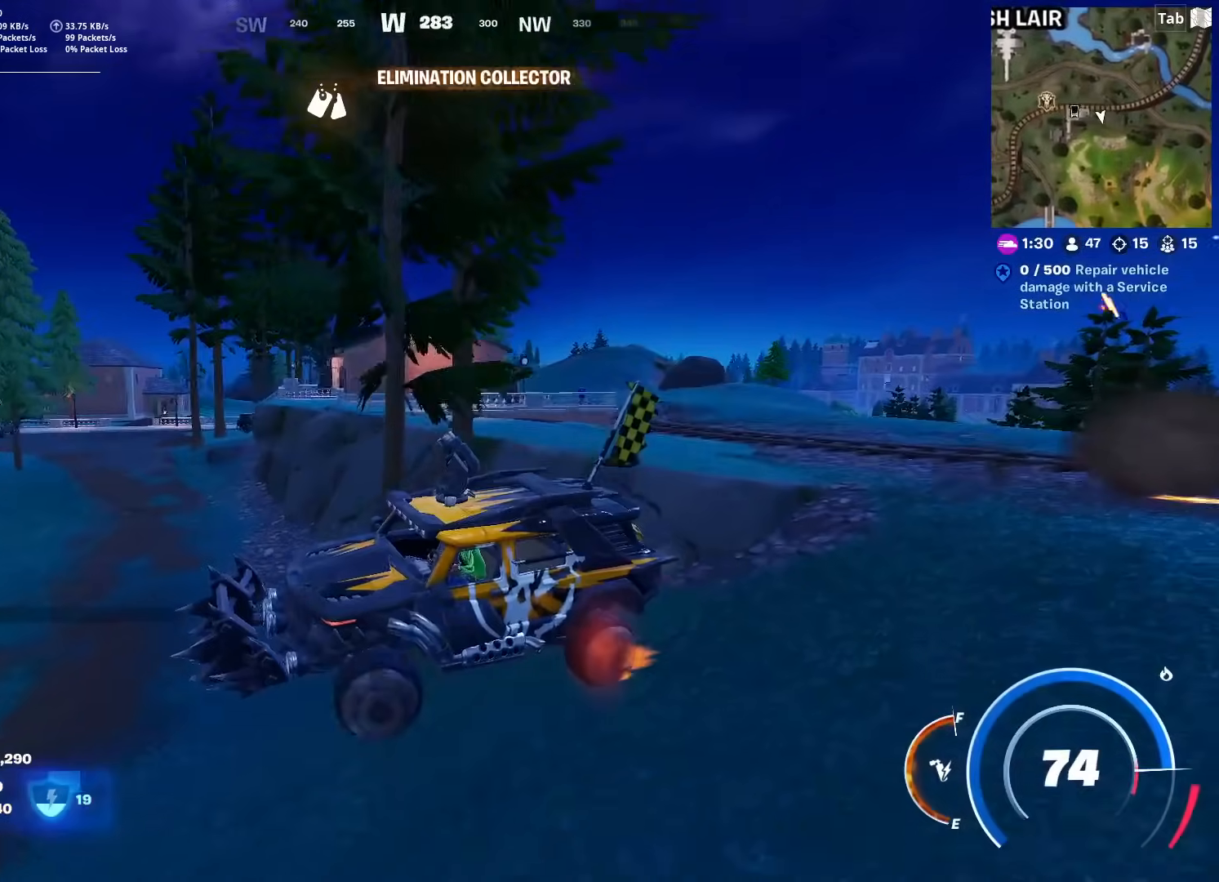
{"keys": ["a", "w"], "mouse": [], "mouse_move": "left", "events": []}
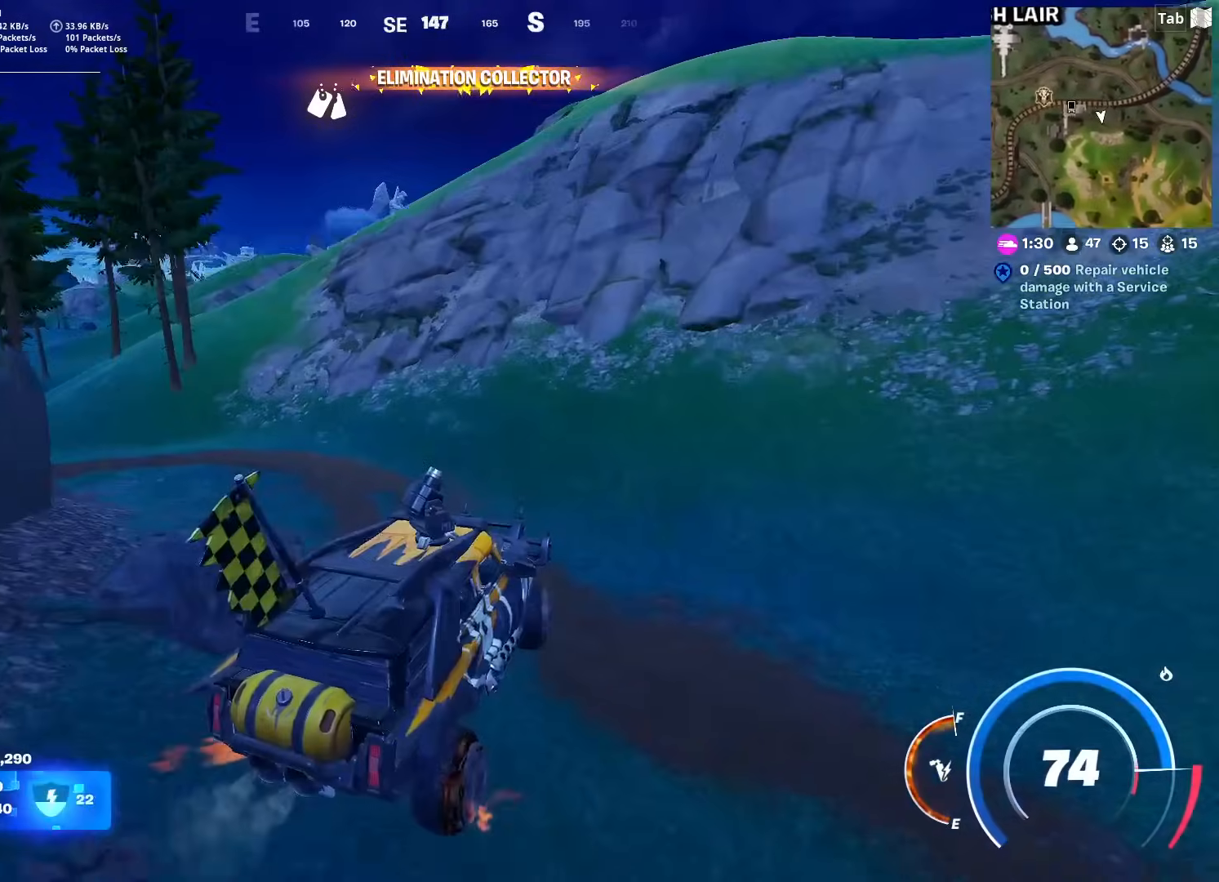
{"keys": ["a", "w"], "mouse": [], "mouse_move": "up", "events": []}
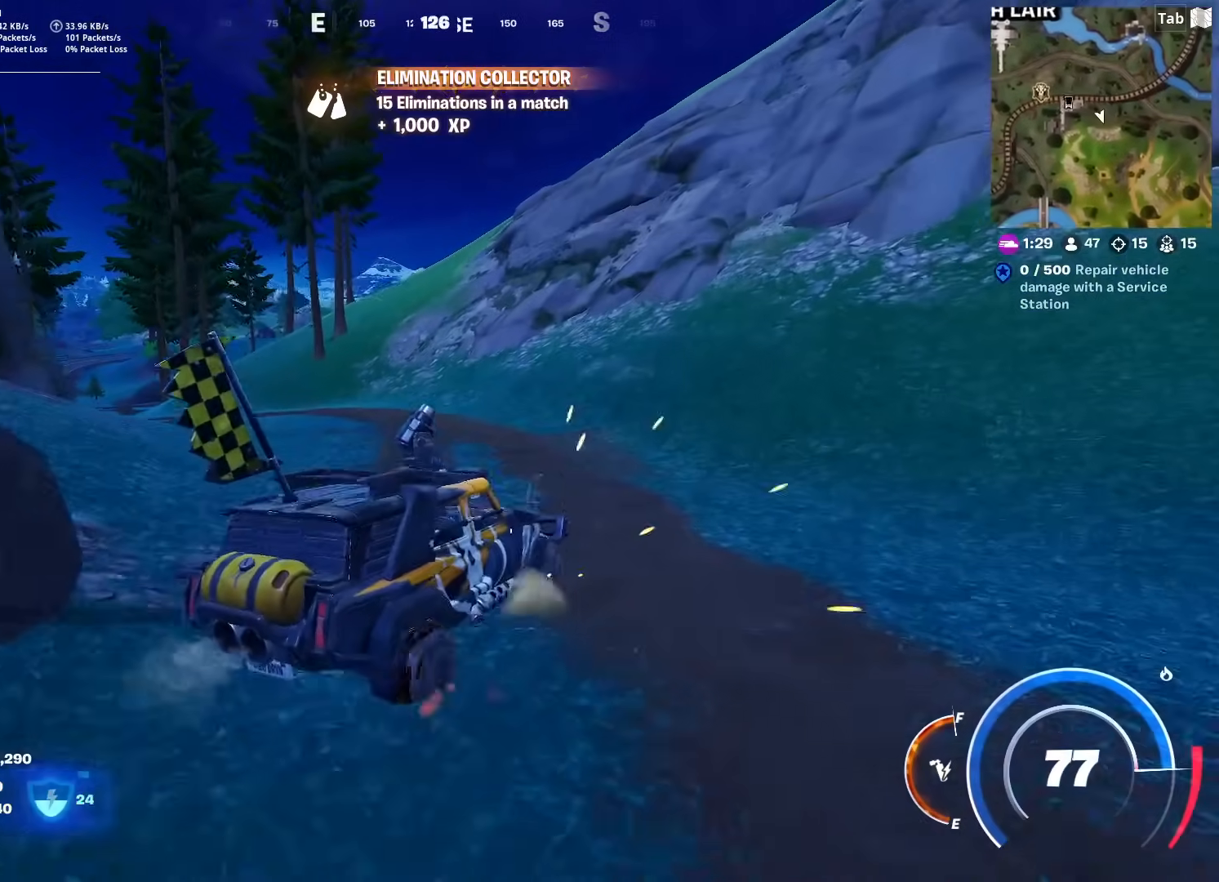
{"keys": ["a", "w"], "mouse": [], "mouse_move": "left", "events": [[50, "a", "up"], [234, "a", "down"]]}
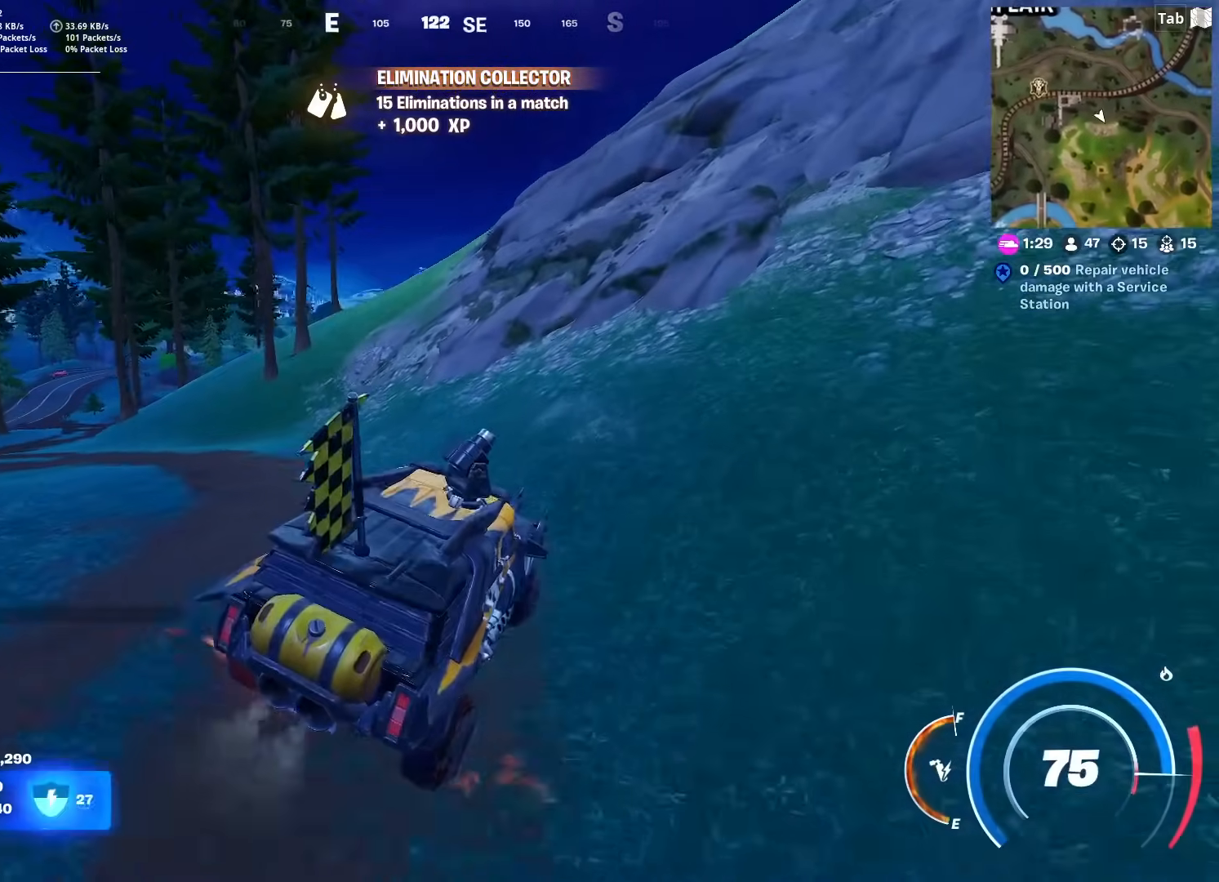
{"keys": ["w"], "mouse": [], "mouse_move": "still", "events": [[433, "a", "up"]]}
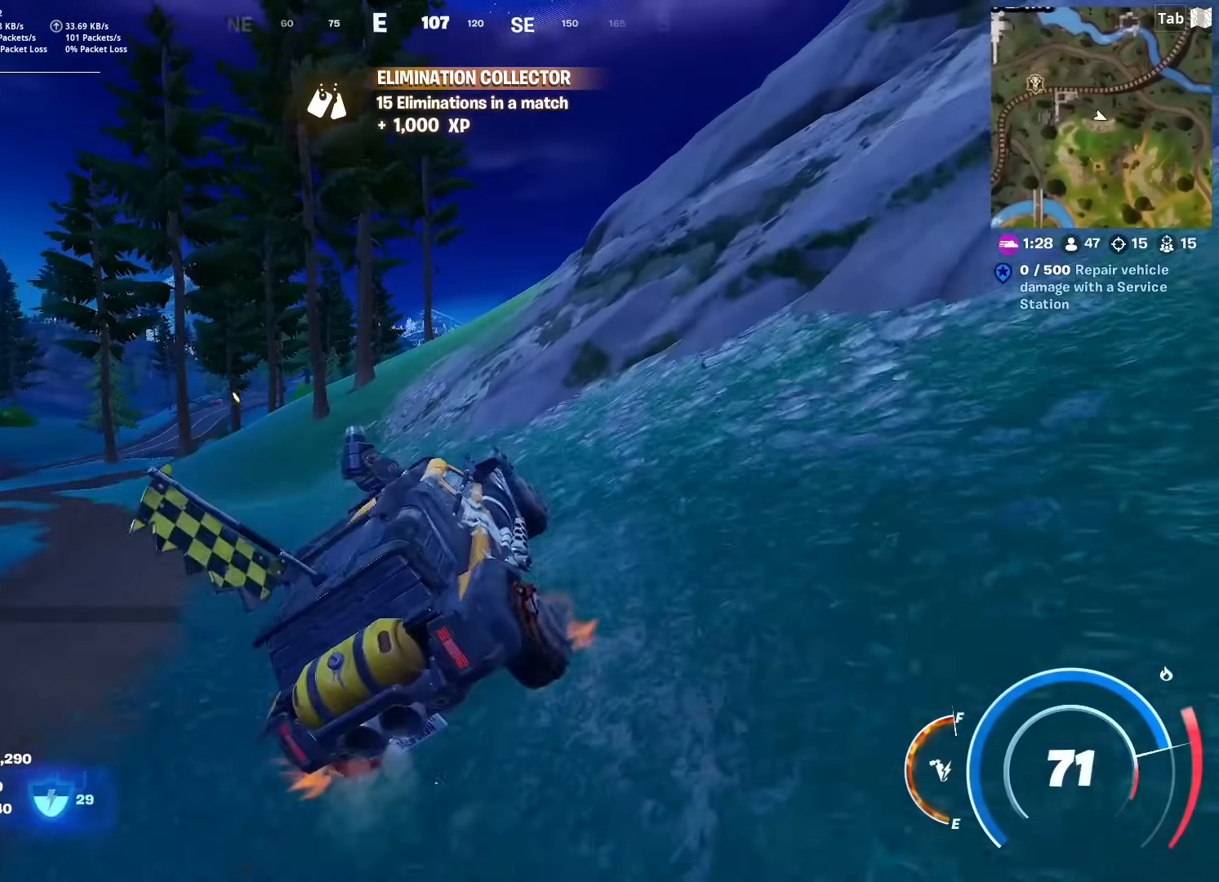
{"keys": ["d", "w"], "mouse": [], "mouse_move": "still", "events": [[501, "d", "down"]]}
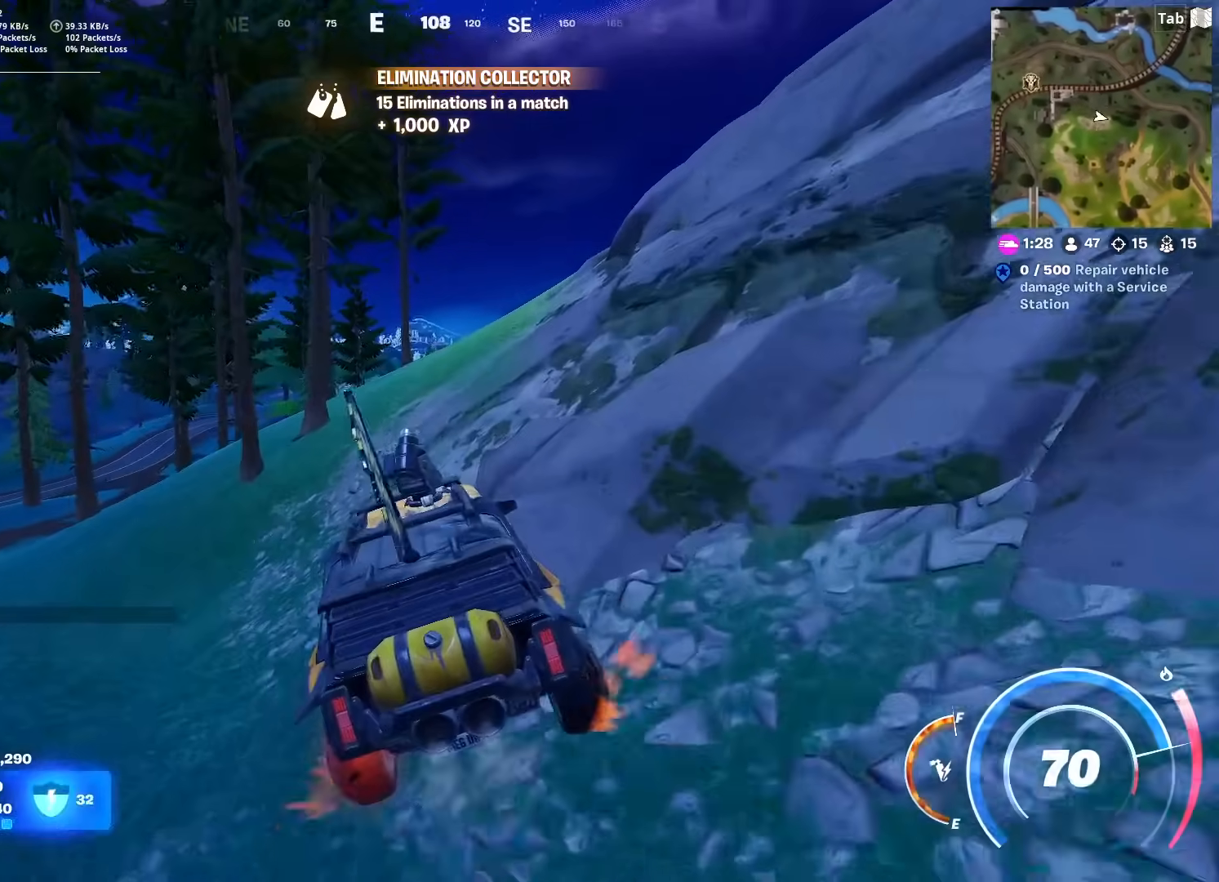
{"keys": ["d", "w"], "mouse": [], "mouse_move": "right", "events": [[233, "d", "up"], [383, "d", "down"]]}